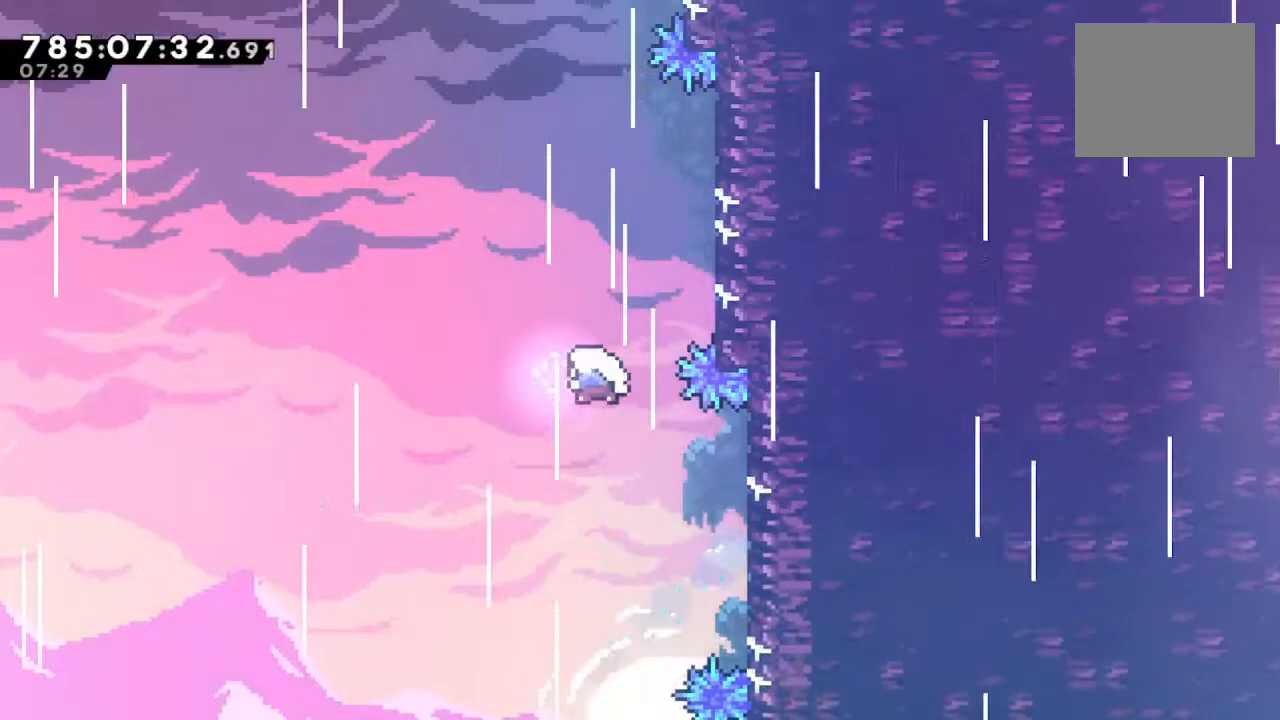
Gameplay with a controller (PlayStation layout); each line is a JSON object with the inputs held at the frame after it. "events" lists button and stick changes between this image and that frame as [ms after this image, input, new state], when the widget could be followed in between.
{"buttons": ["SQUARE"], "left_stick": "up-right", "right_stick": "center", "events": [[133, "SQUARE", "up"], [233, "SQUARE", "down"], [433, "left_stick", "up-right"]]}
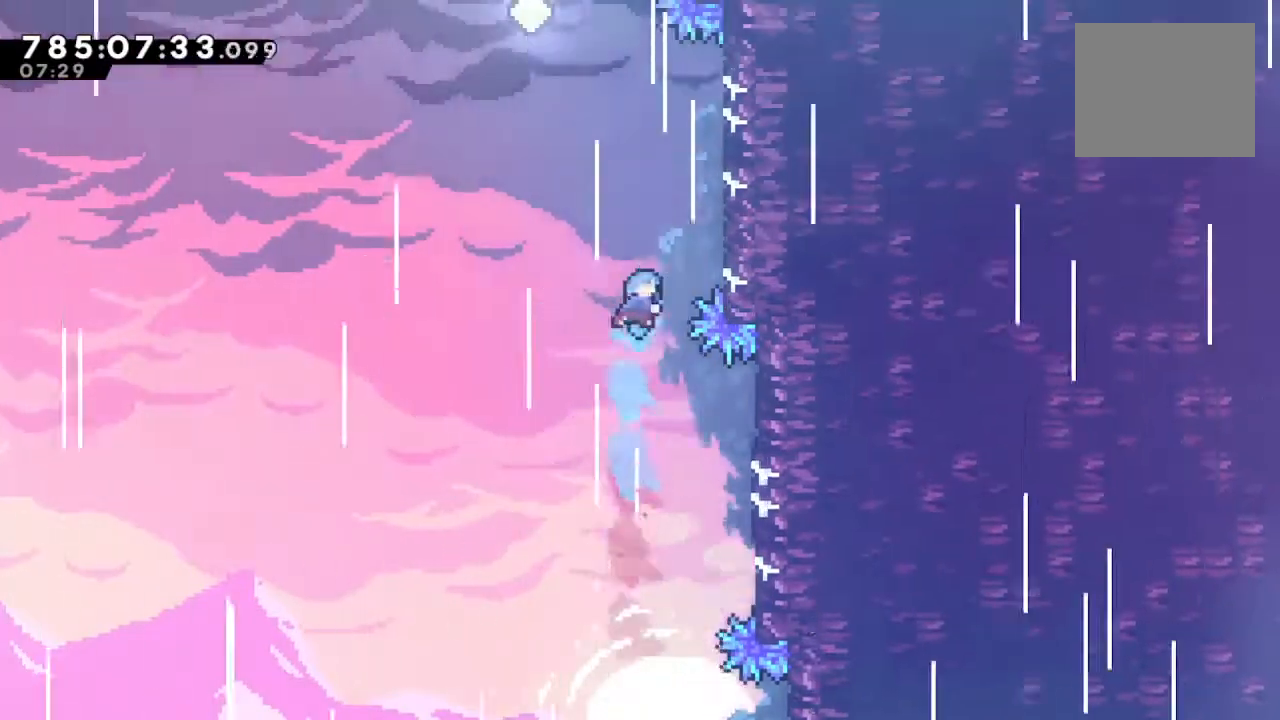
{"buttons": ["CROSS"], "left_stick": "left", "right_stick": "center", "events": [[133, "SQUARE", "up"], [267, "CROSS", "down"], [267, "R1", "down"], [367, "left_stick", "center"], [400, "CROSS", "up"], [433, "R1", "up"], [467, "CROSS", "down"], [467, "left_stick", "left"]]}
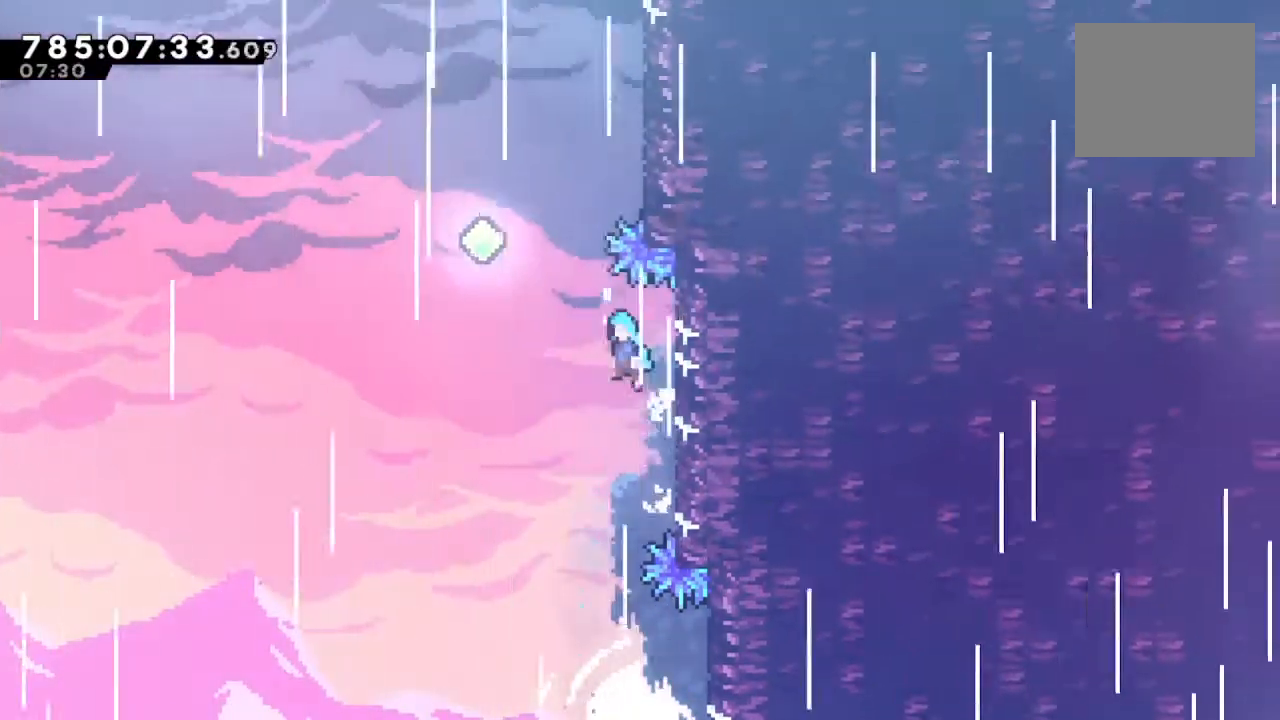
{"buttons": [], "left_stick": "up", "right_stick": "center", "events": [[300, "CROSS", "up"], [300, "left_stick", "up"], [333, "SQUARE", "down"], [467, "SQUARE", "up"]]}
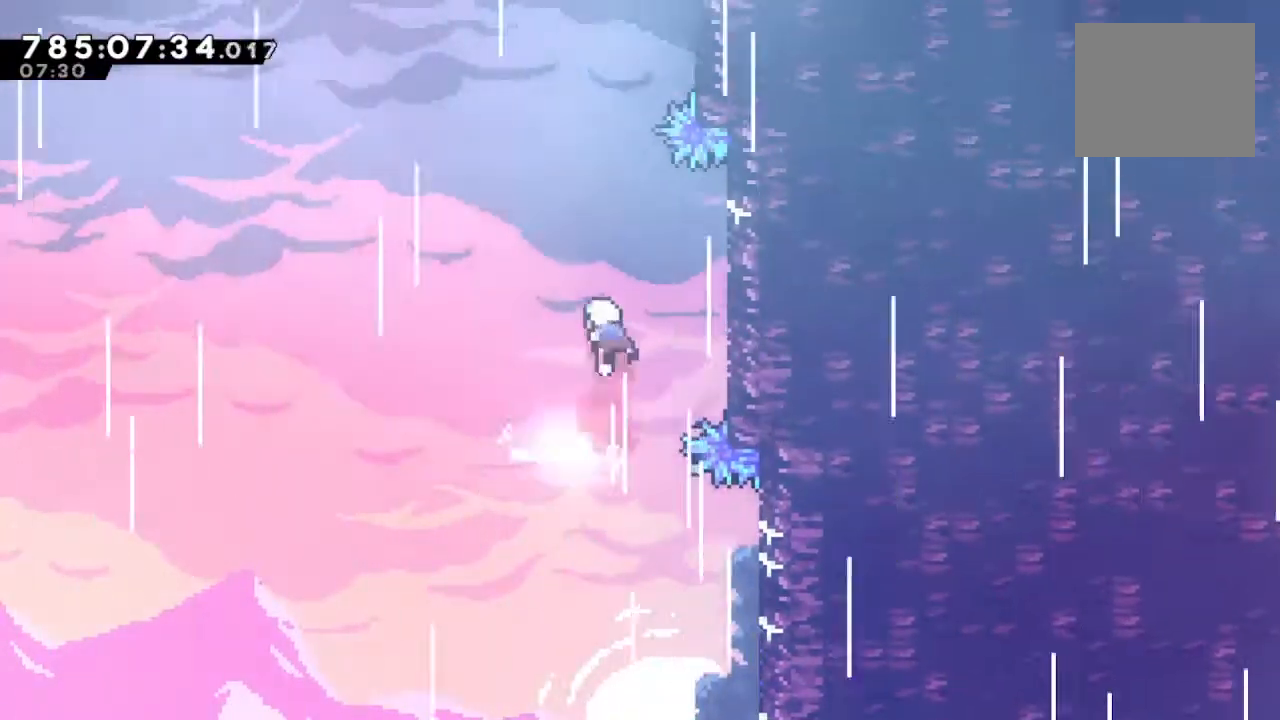
{"buttons": [], "left_stick": "up-right", "right_stick": "center", "events": [[100, "SQUARE", "down"], [300, "left_stick", "up-right"], [500, "SQUARE", "up"]]}
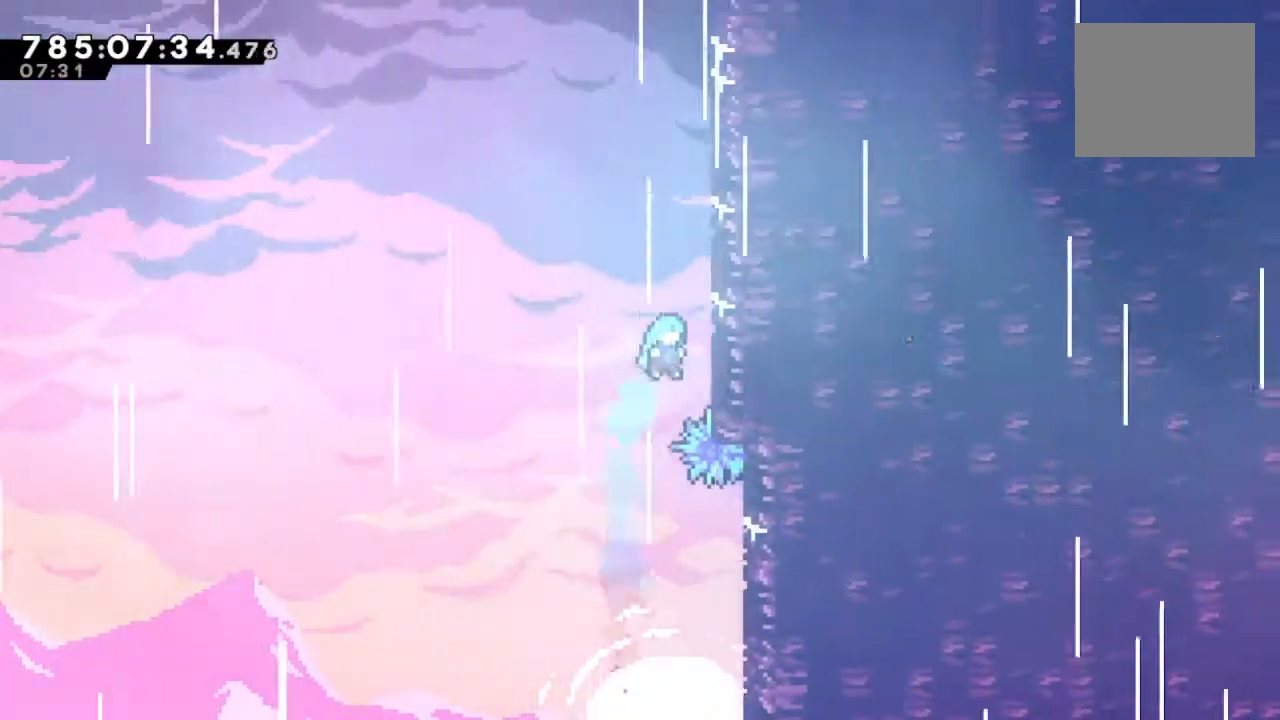
{"buttons": ["CROSS", "R1"], "left_stick": "center", "right_stick": "center", "events": [[67, "R1", "down"], [100, "CROSS", "down"], [133, "left_stick", "center"], [267, "CROSS", "up"], [367, "CROSS", "down"]]}
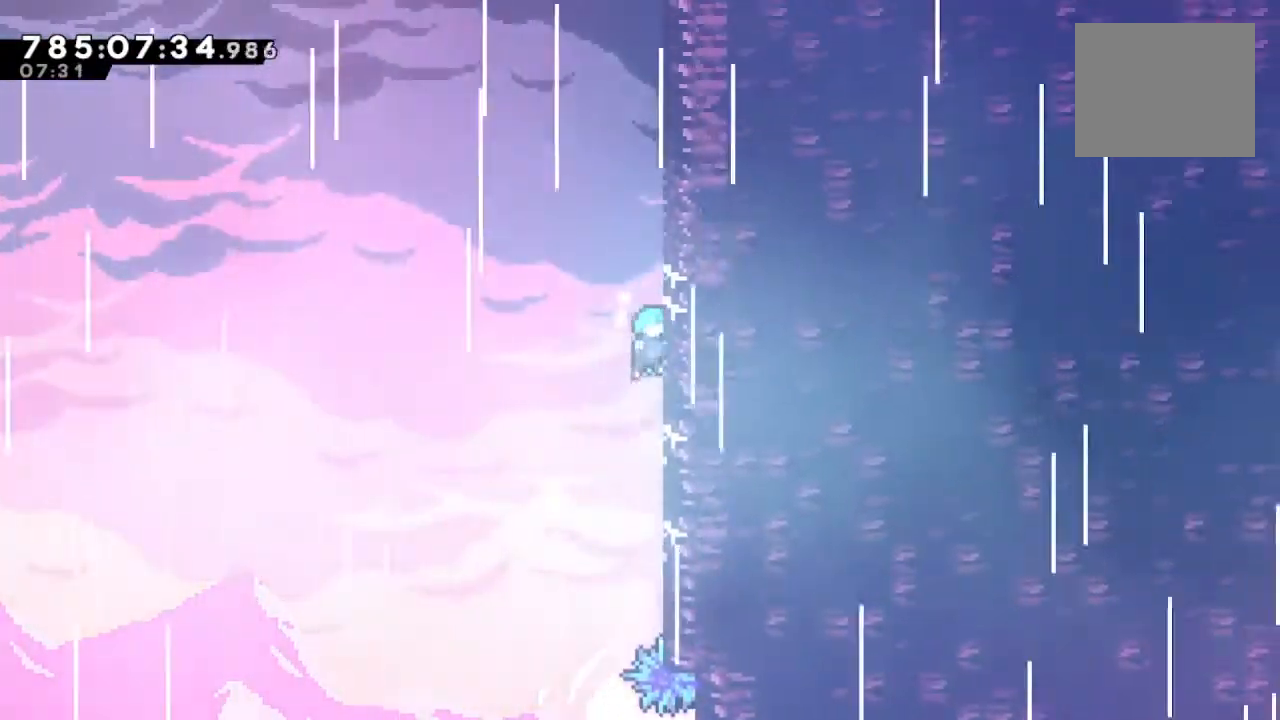
{"buttons": ["CROSS"], "left_stick": "left", "right_stick": "center", "events": [[33, "CROSS", "up"], [100, "CROSS", "down"], [267, "CROSS", "up"], [333, "CROSS", "down"], [433, "CROSS", "up"], [433, "R1", "up"], [467, "CROSS", "down"], [500, "left_stick", "left"]]}
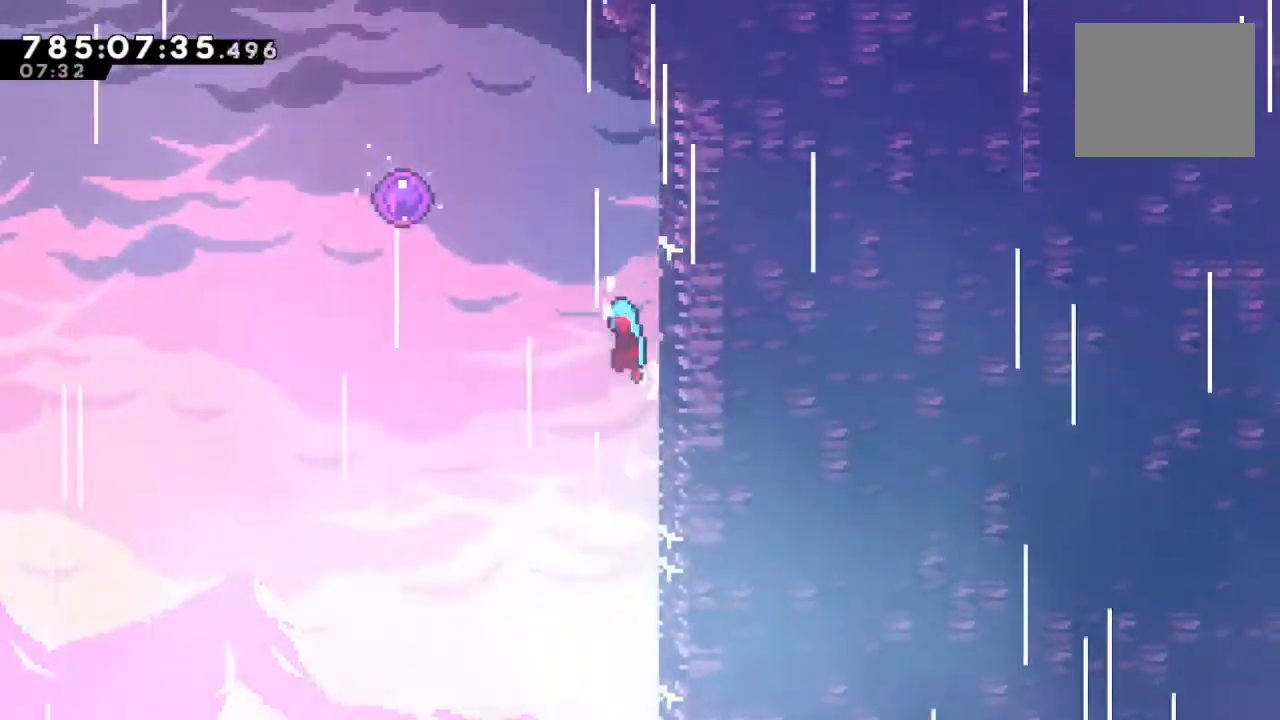
{"buttons": ["CROSS"], "left_stick": "left", "right_stick": "center", "events": []}
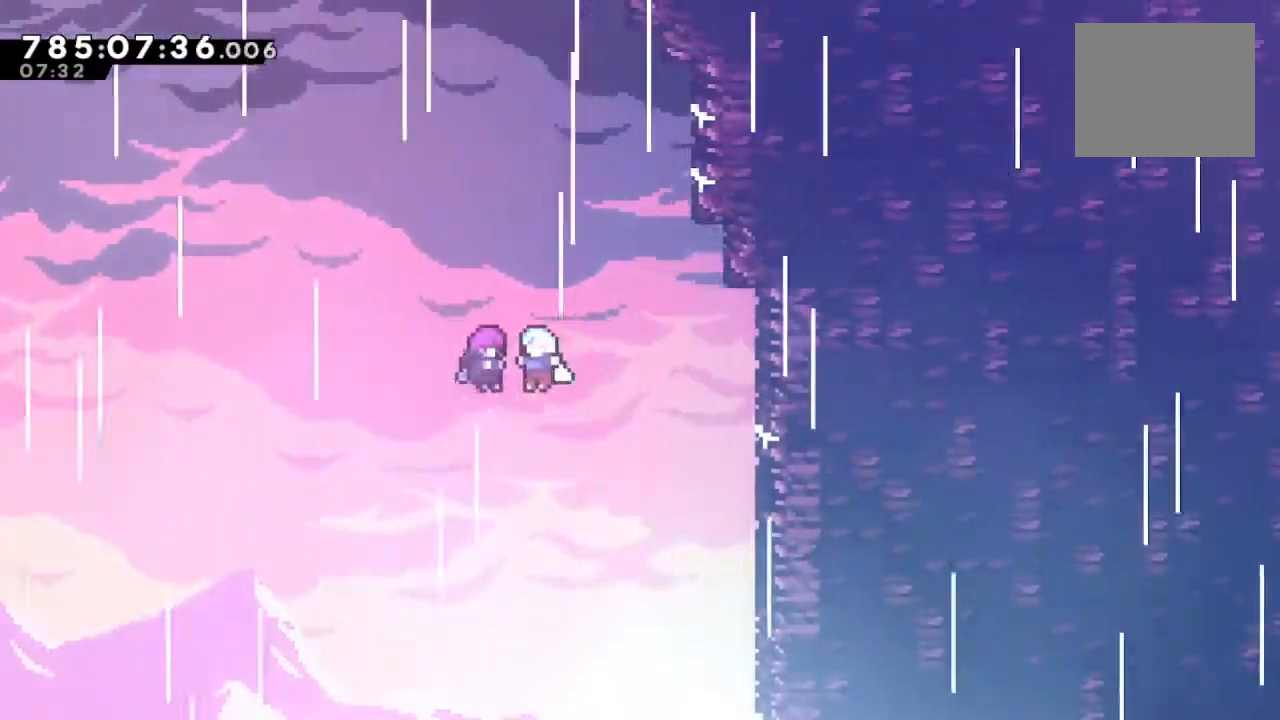
{"buttons": [], "left_stick": "center", "right_stick": "center", "events": [[33, "CROSS", "up"], [67, "left_stick", "center"]]}
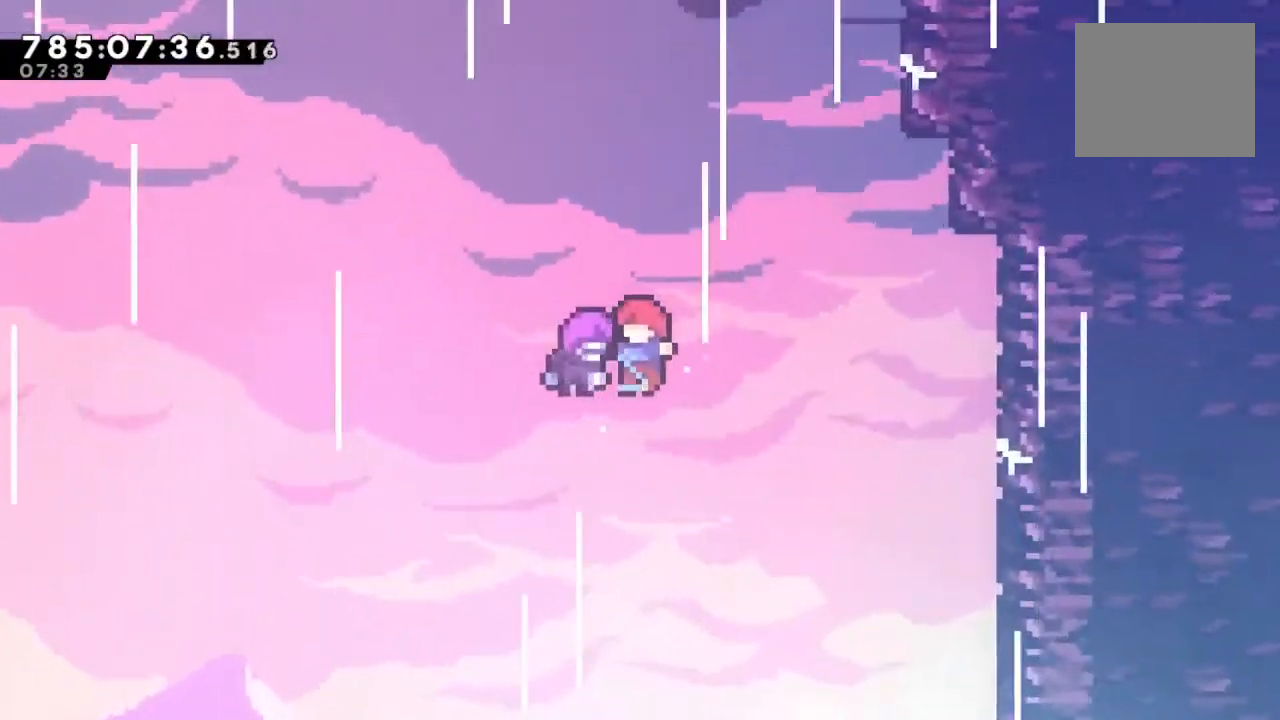
{"buttons": [], "left_stick": "center", "right_stick": "center", "events": []}
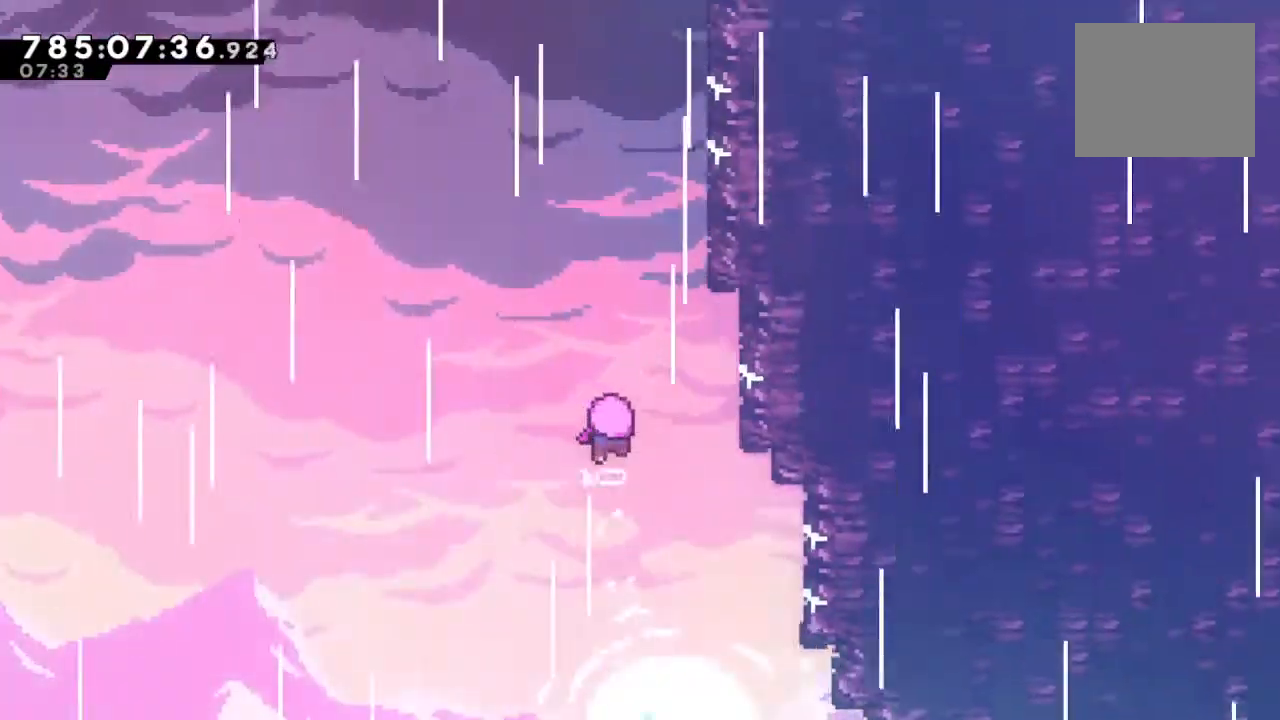
{"buttons": [], "left_stick": "center", "right_stick": "center", "events": []}
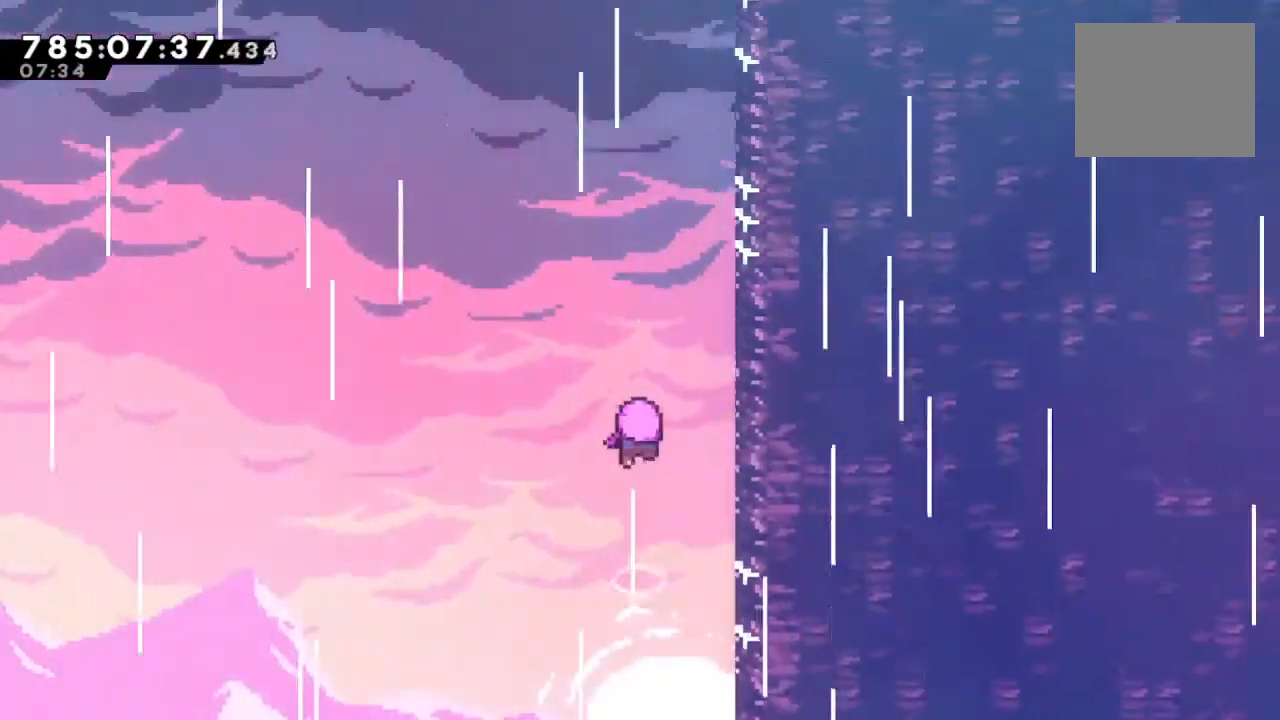
{"buttons": [], "left_stick": "center", "right_stick": "center", "events": []}
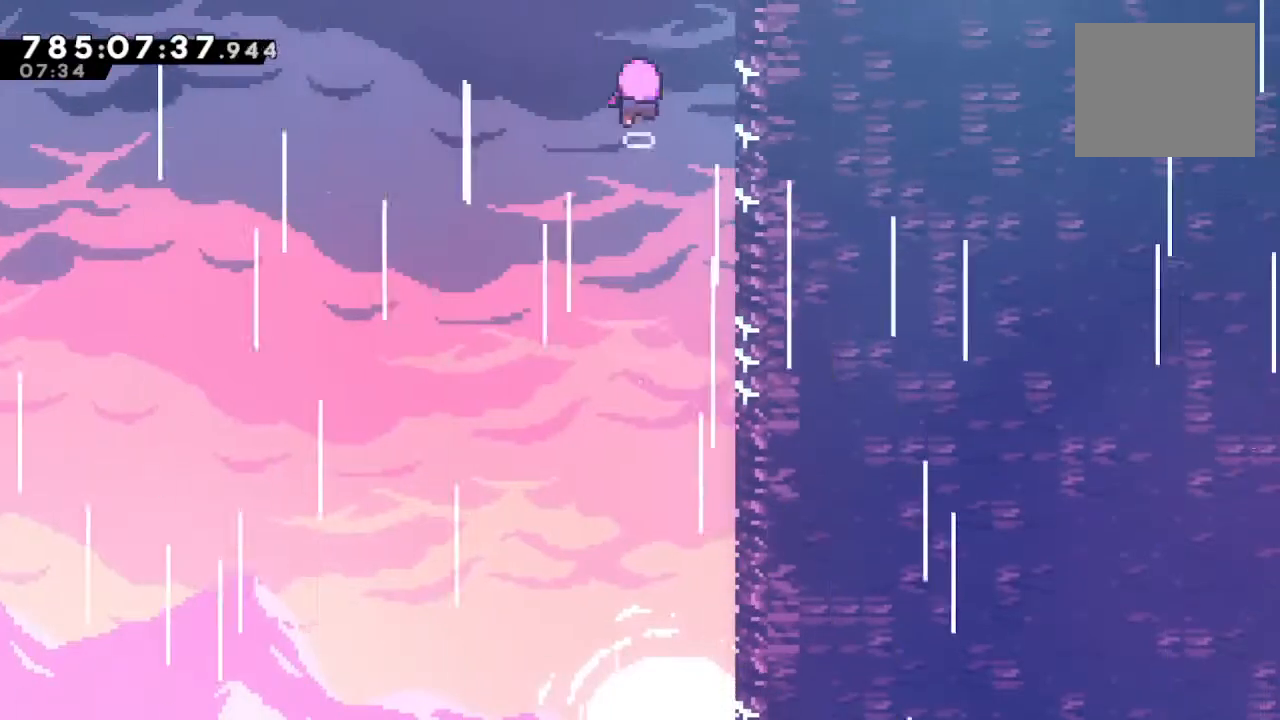
{"buttons": [], "left_stick": "center", "right_stick": "center", "events": []}
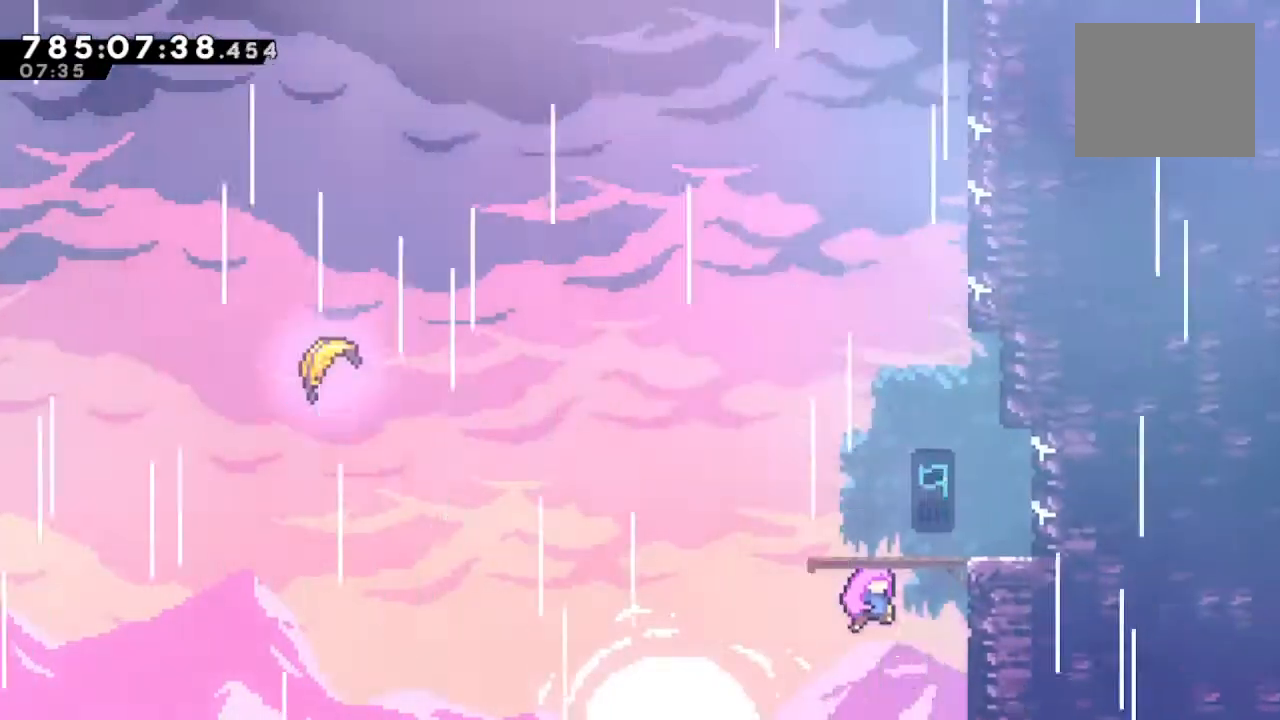
{"buttons": [], "left_stick": "center", "right_stick": "center", "events": []}
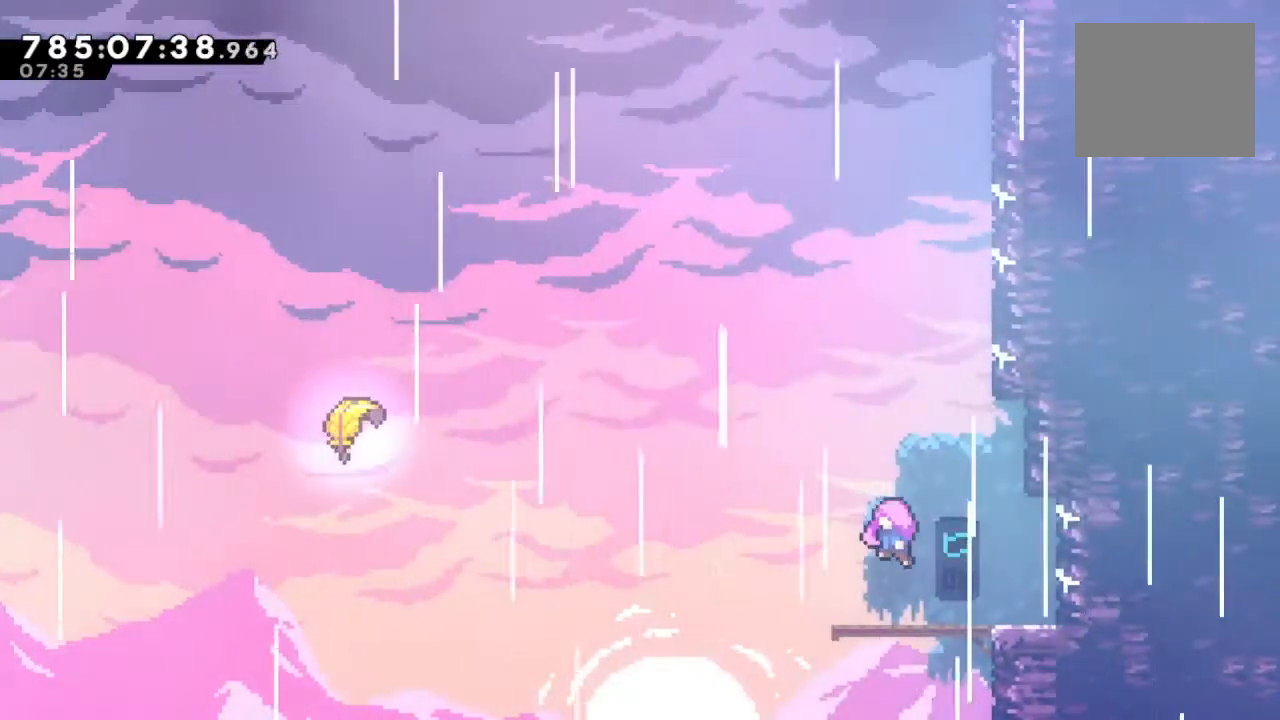
{"buttons": [], "left_stick": "center", "right_stick": "center", "events": []}
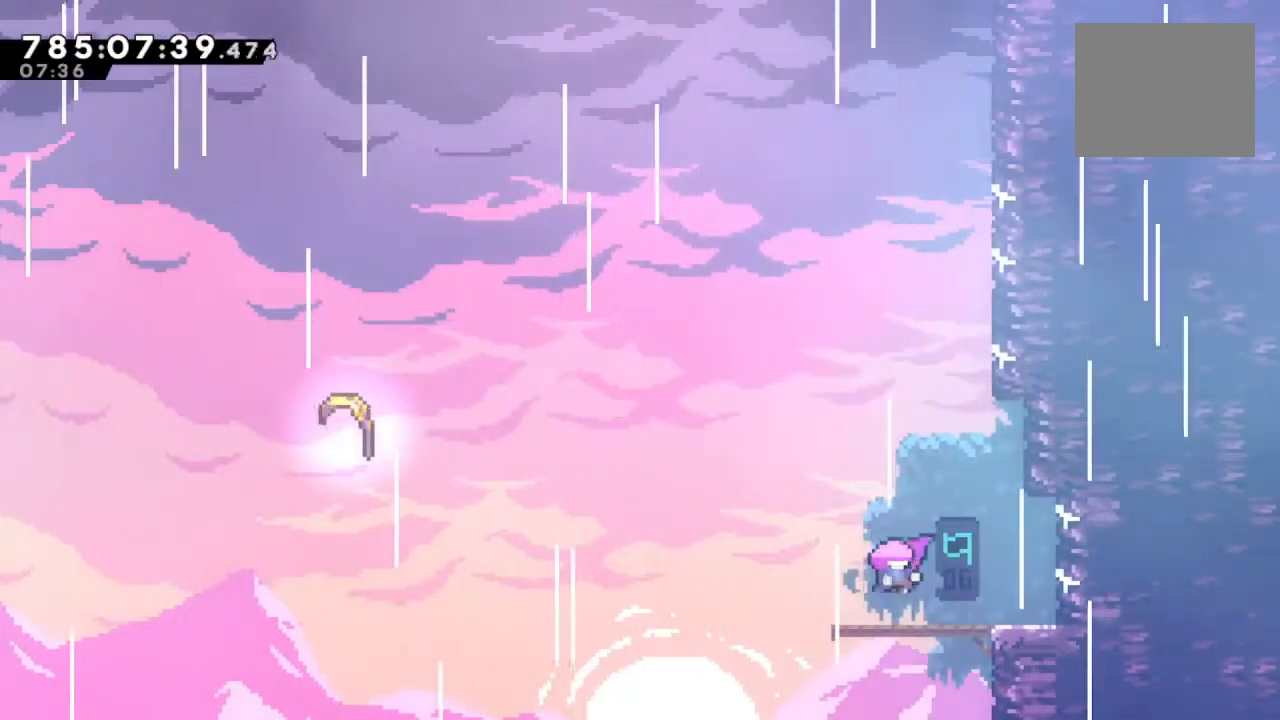
{"buttons": ["CIRCLE"], "left_stick": "left", "right_stick": "center", "events": [[467, "left_stick", "left"], [500, "CIRCLE", "down"]]}
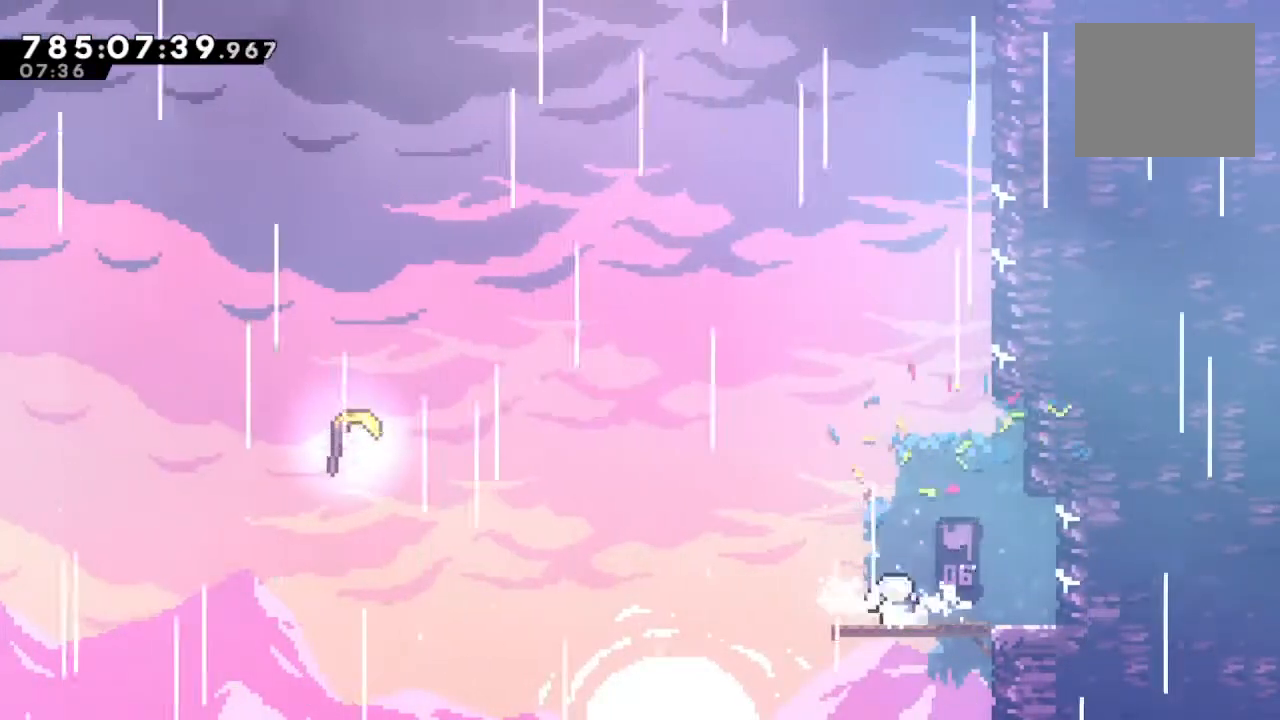
{"buttons": ["CIRCLE"], "left_stick": "up-left", "right_stick": "center", "events": [[100, "CIRCLE", "up"], [167, "CROSS", "down"], [300, "left_stick", "up-left"], [333, "CROSS", "up"], [400, "CIRCLE", "down"]]}
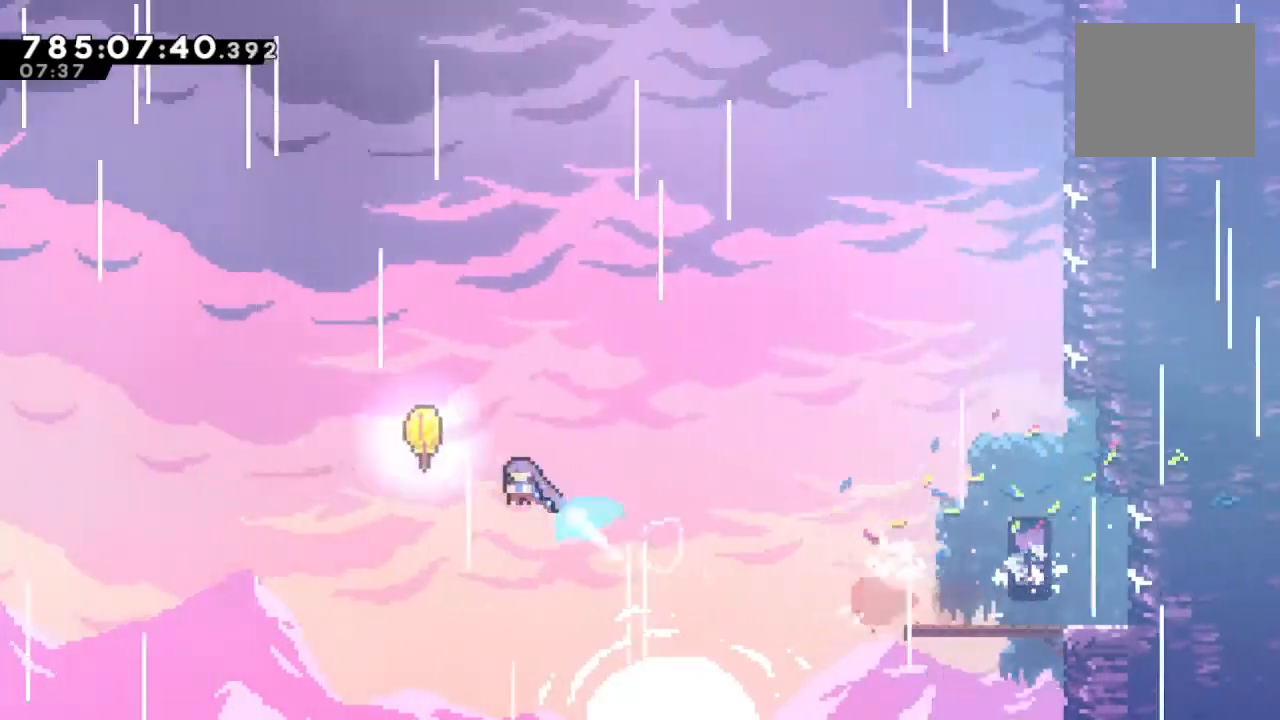
{"buttons": [], "left_stick": "up", "right_stick": "center", "events": [[33, "CIRCLE", "up"], [100, "left_stick", "up"]]}
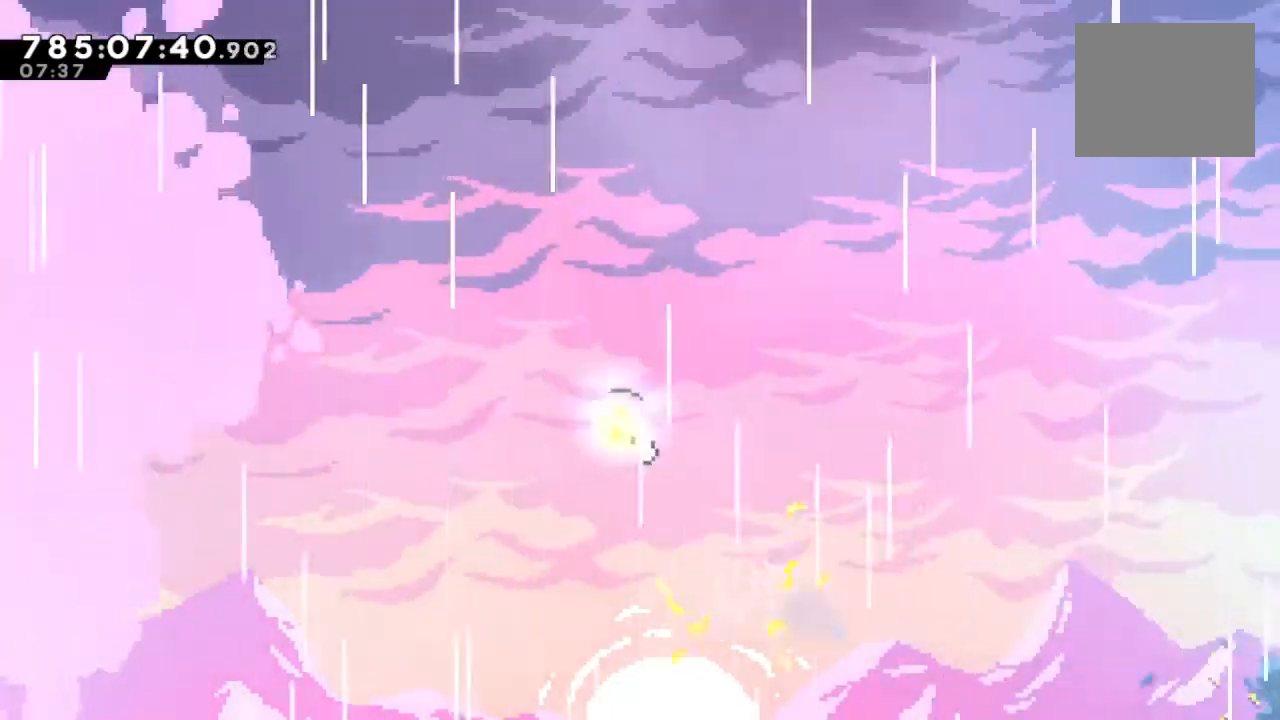
{"buttons": [], "left_stick": "up", "right_stick": "center", "events": []}
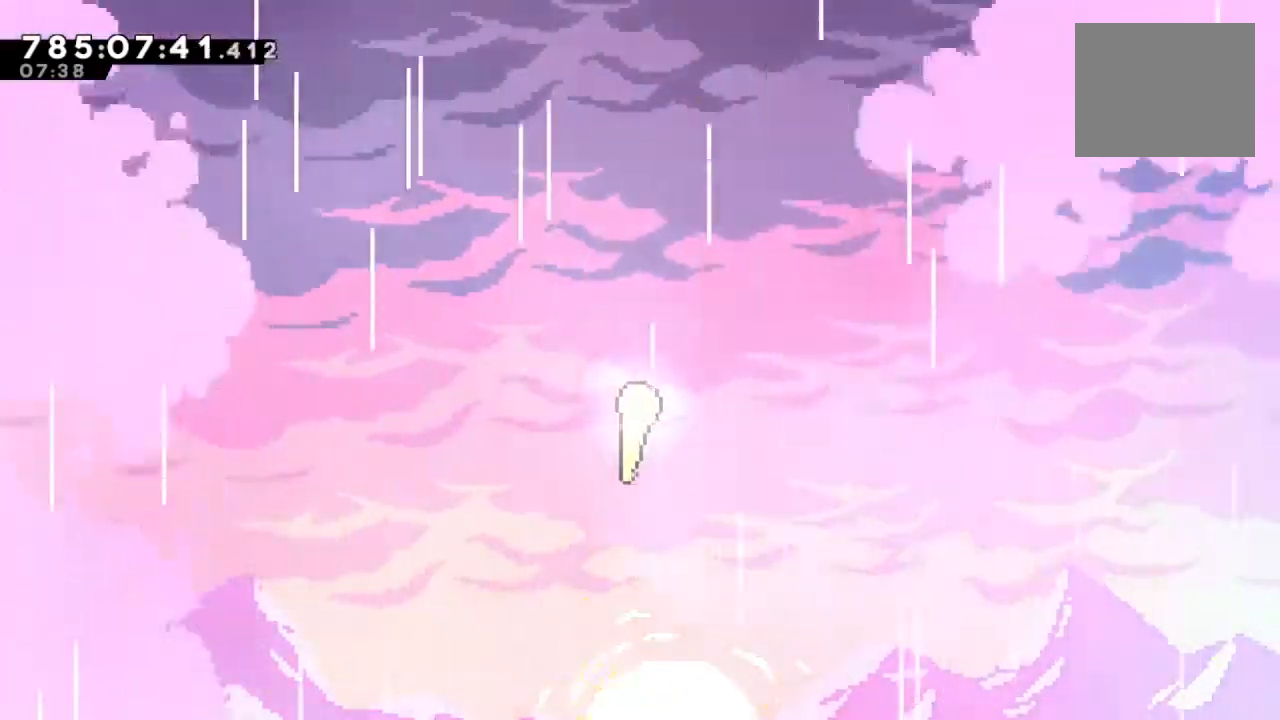
{"buttons": [], "left_stick": "up", "right_stick": "center", "events": []}
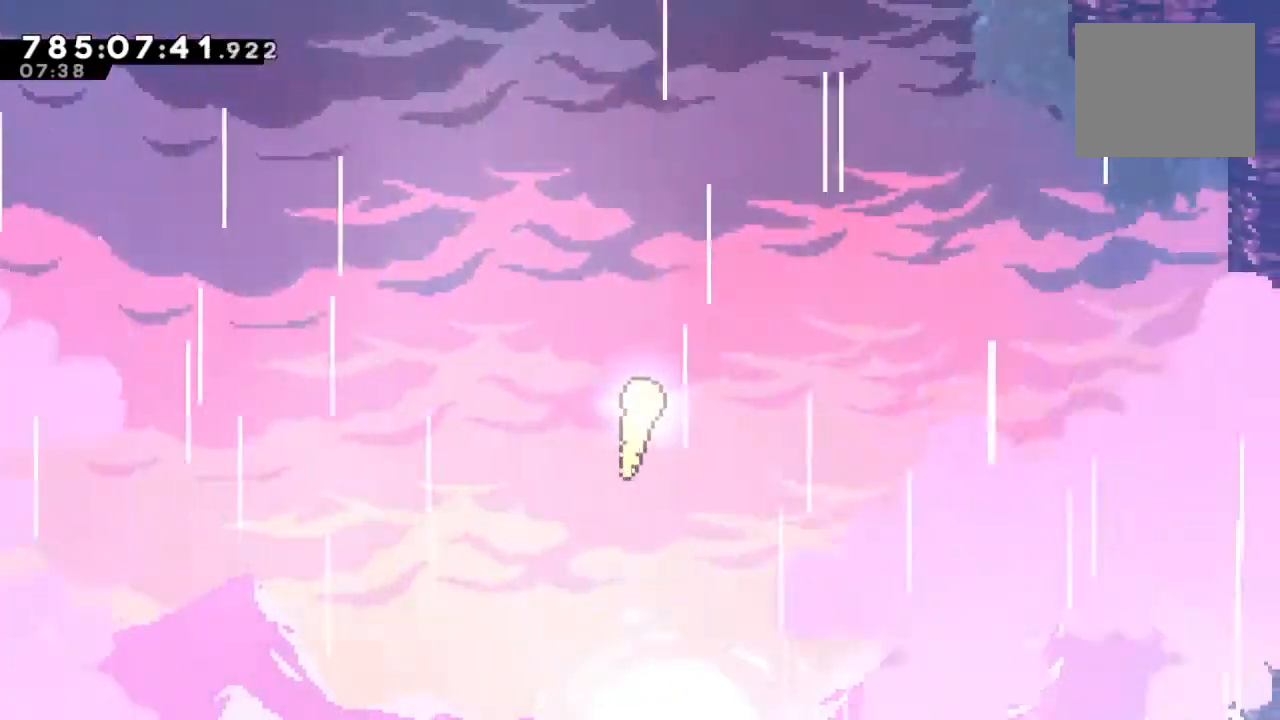
{"buttons": [], "left_stick": "up", "right_stick": "center", "events": []}
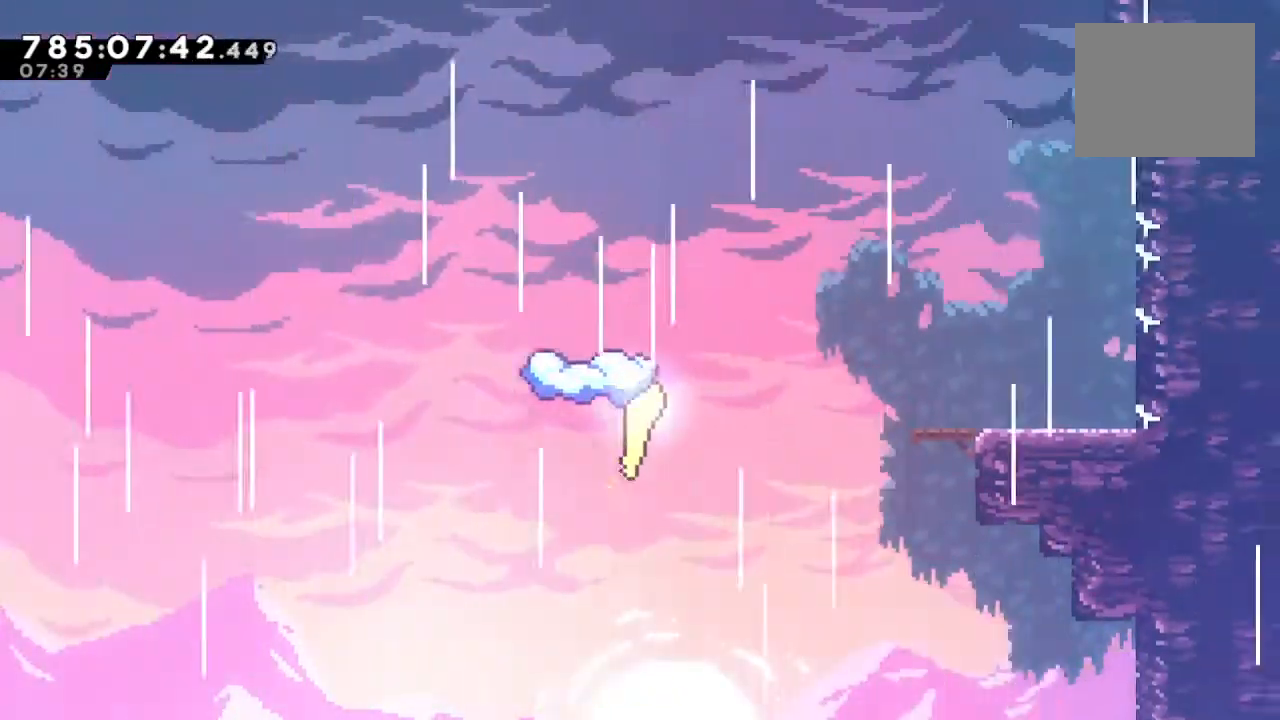
{"buttons": [], "left_stick": "up", "right_stick": "center", "events": []}
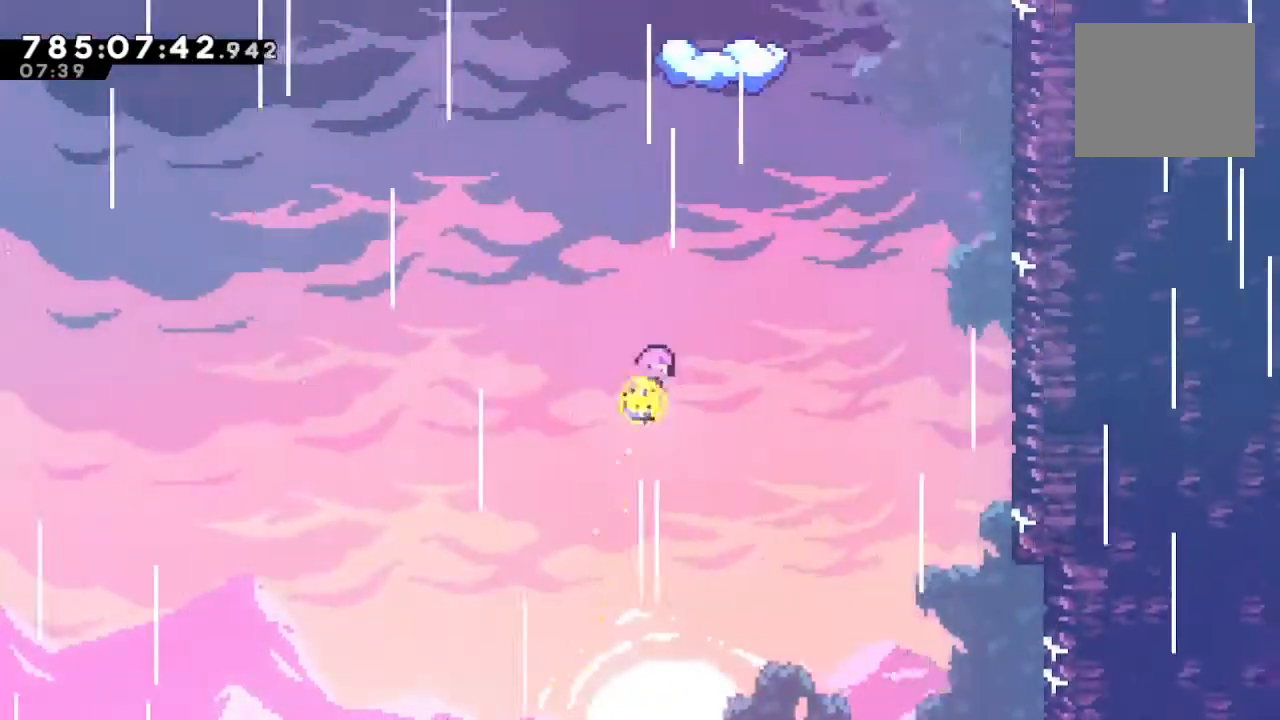
{"buttons": ["SQUARE"], "left_stick": "up", "right_stick": "center", "events": [[300, "SQUARE", "down"]]}
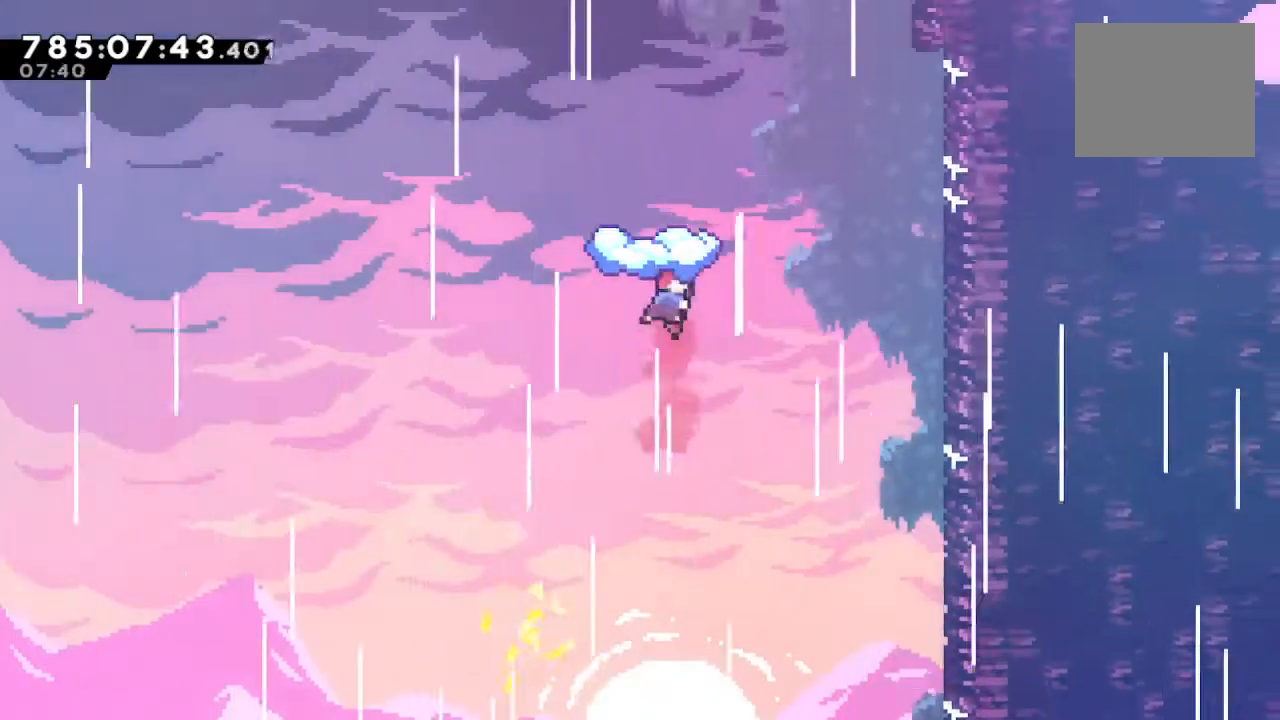
{"buttons": [], "left_stick": "center", "right_stick": "center", "events": [[33, "SQUARE", "up"], [100, "left_stick", "center"], [200, "left_stick", "down-right"], [233, "SQUARE", "down"], [367, "SQUARE", "up"], [400, "left_stick", "center"]]}
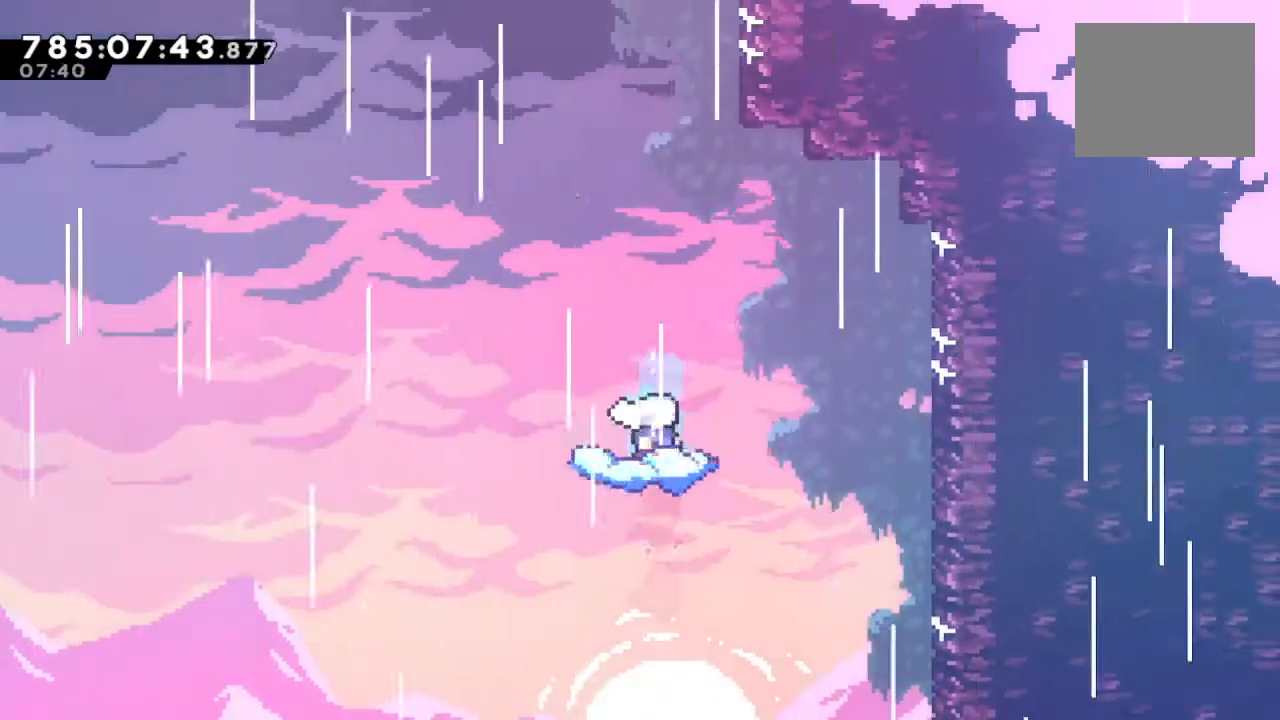
{"buttons": ["CROSS"], "left_stick": "left", "right_stick": "center", "events": [[133, "left_stick", "left"], [200, "CROSS", "down"]]}
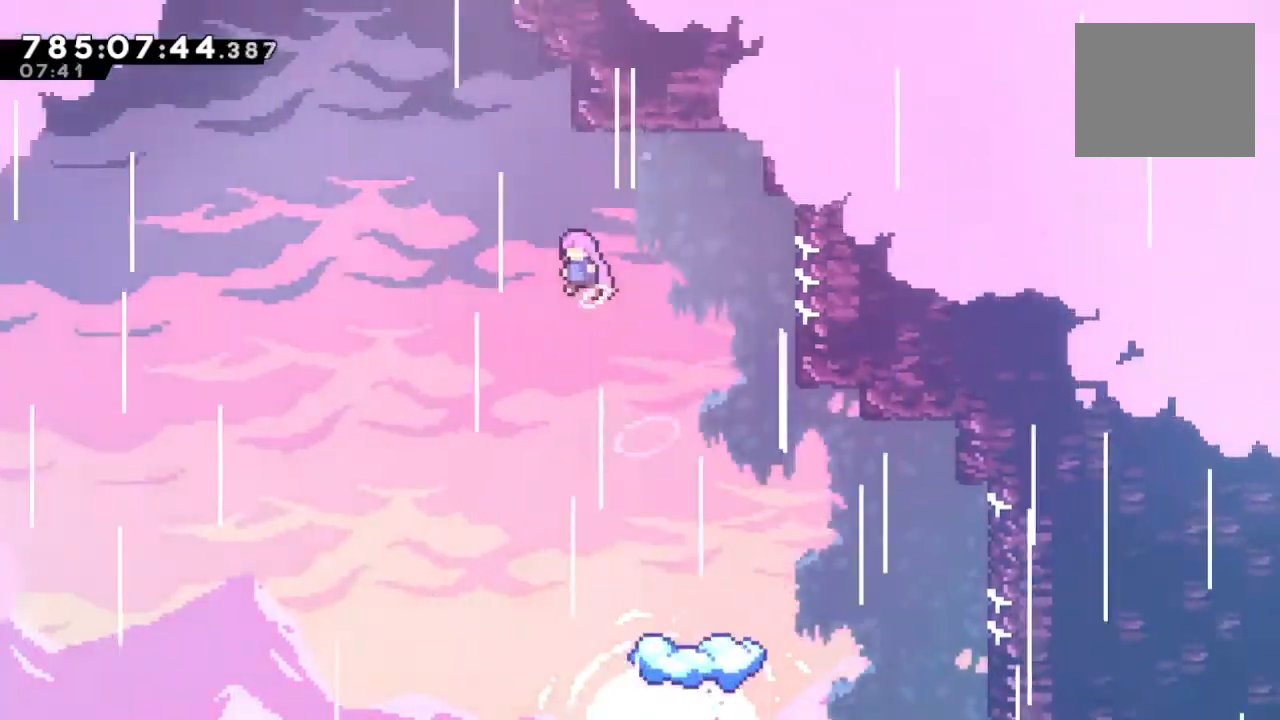
{"buttons": ["CROSS"], "left_stick": "up", "right_stick": "center", "events": [[100, "CROSS", "up"], [133, "left_stick", "up"], [200, "SQUARE", "down"], [333, "SQUARE", "up"], [400, "CROSS", "down"]]}
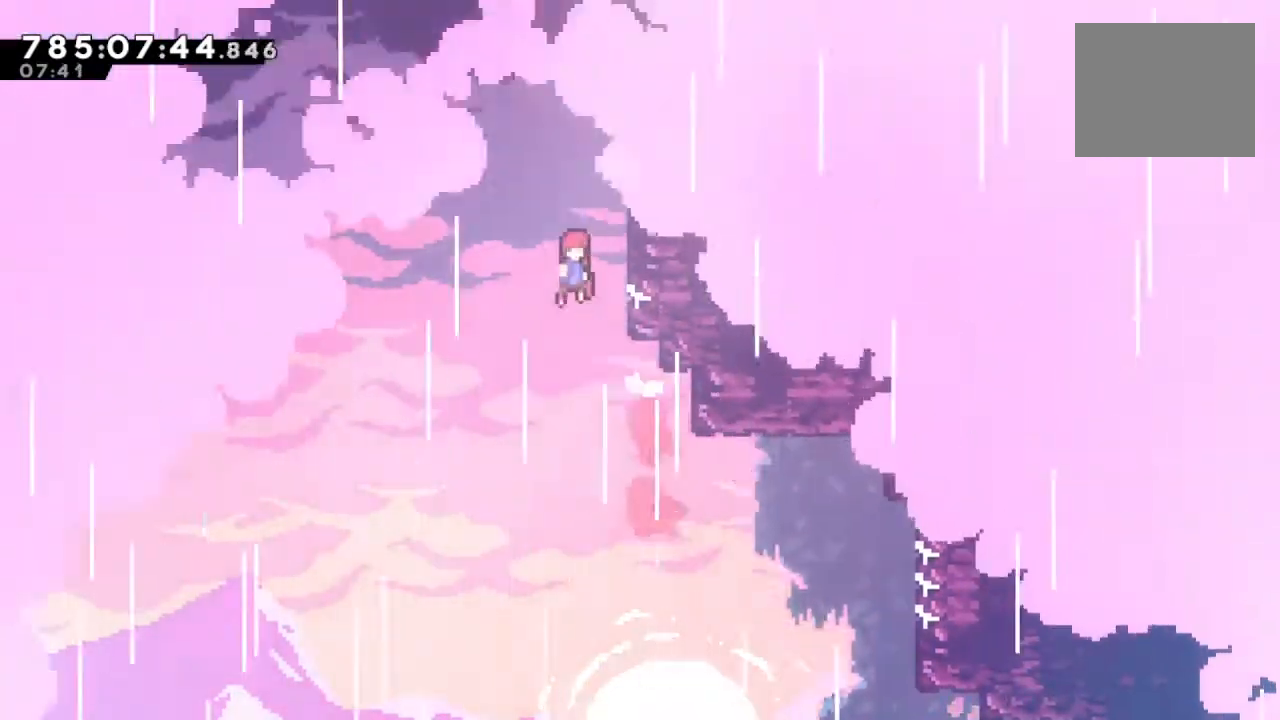
{"buttons": ["SQUARE"], "left_stick": "up", "right_stick": "center", "events": [[33, "left_stick", "up-right"], [400, "CROSS", "up"], [400, "left_stick", "up"], [467, "SQUARE", "down"]]}
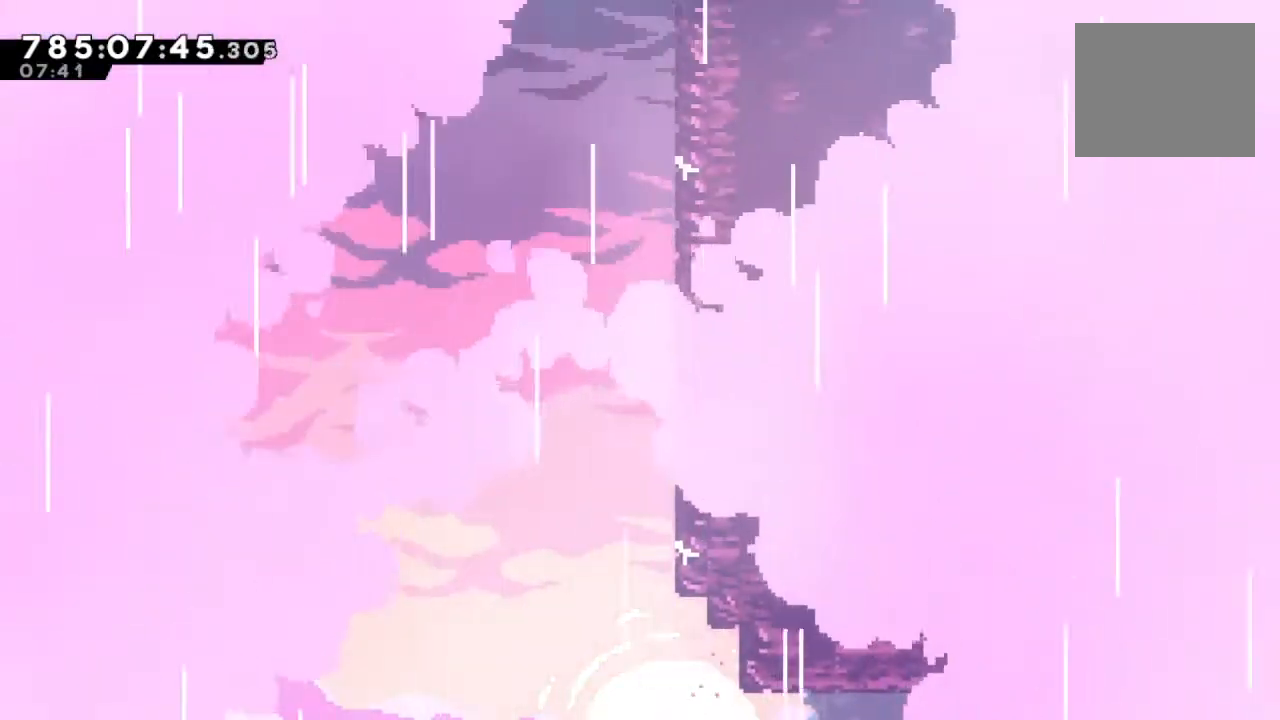
{"buttons": ["CROSS"], "left_stick": "up-right", "right_stick": "center", "events": [[100, "SQUARE", "up"], [233, "CROSS", "down"], [333, "left_stick", "up-right"]]}
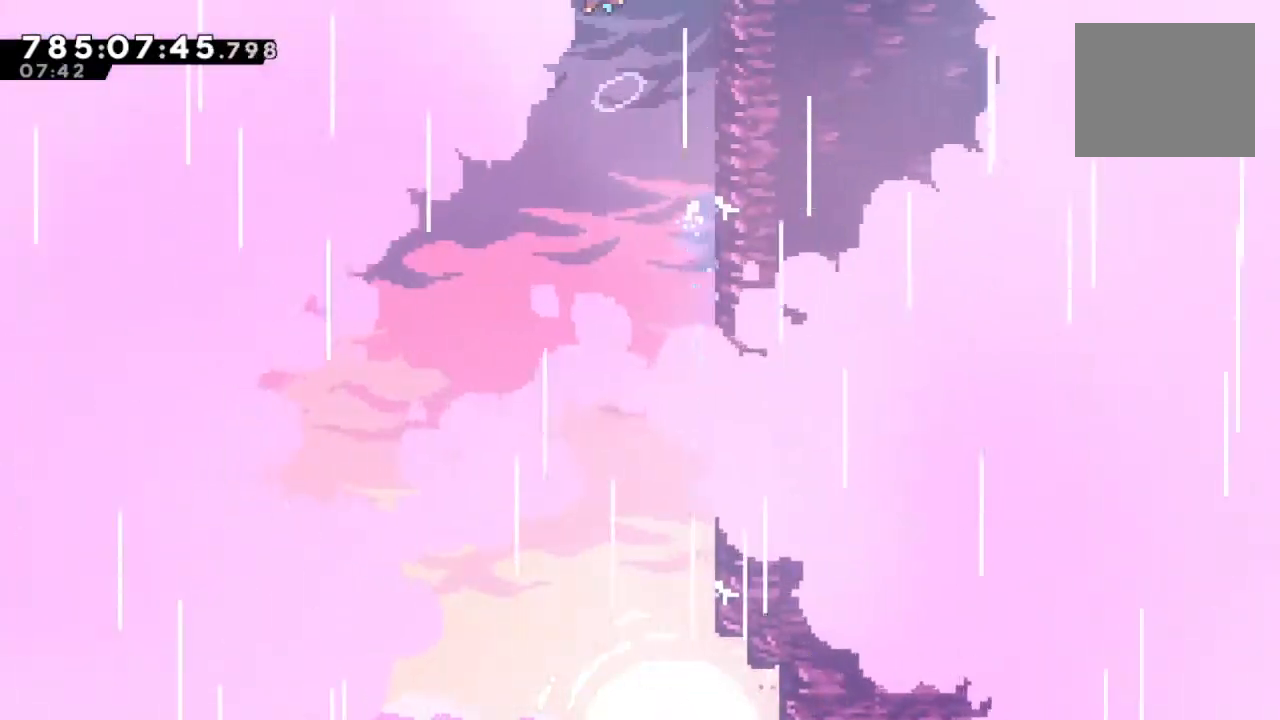
{"buttons": [], "left_stick": "right", "right_stick": "center", "events": [[133, "left_stick", "center"], [200, "CROSS", "up"], [200, "left_stick", "right"]]}